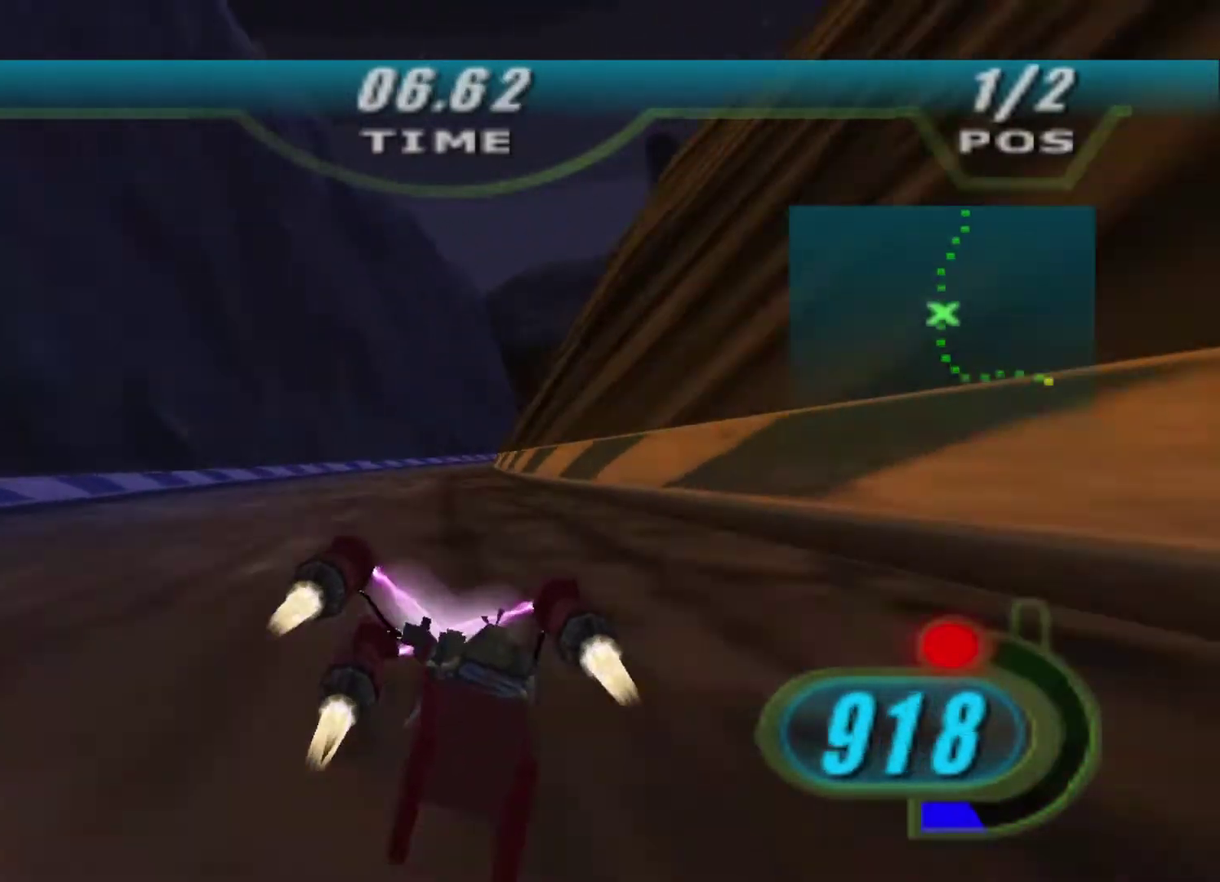
Gameplay with a controller (Xbox layout); each line is a JSON object with the inputs held at the frame after it. "events" lists button and stick changes between this image and that frame as [ms after this image, input, new state], when the widget could be followed in between.
{"buttons": ["R2"], "left_stick": "up-right", "right_stick": "center", "events": [[67, "left_stick", "up"], [200, "left_stick", "up-right"]]}
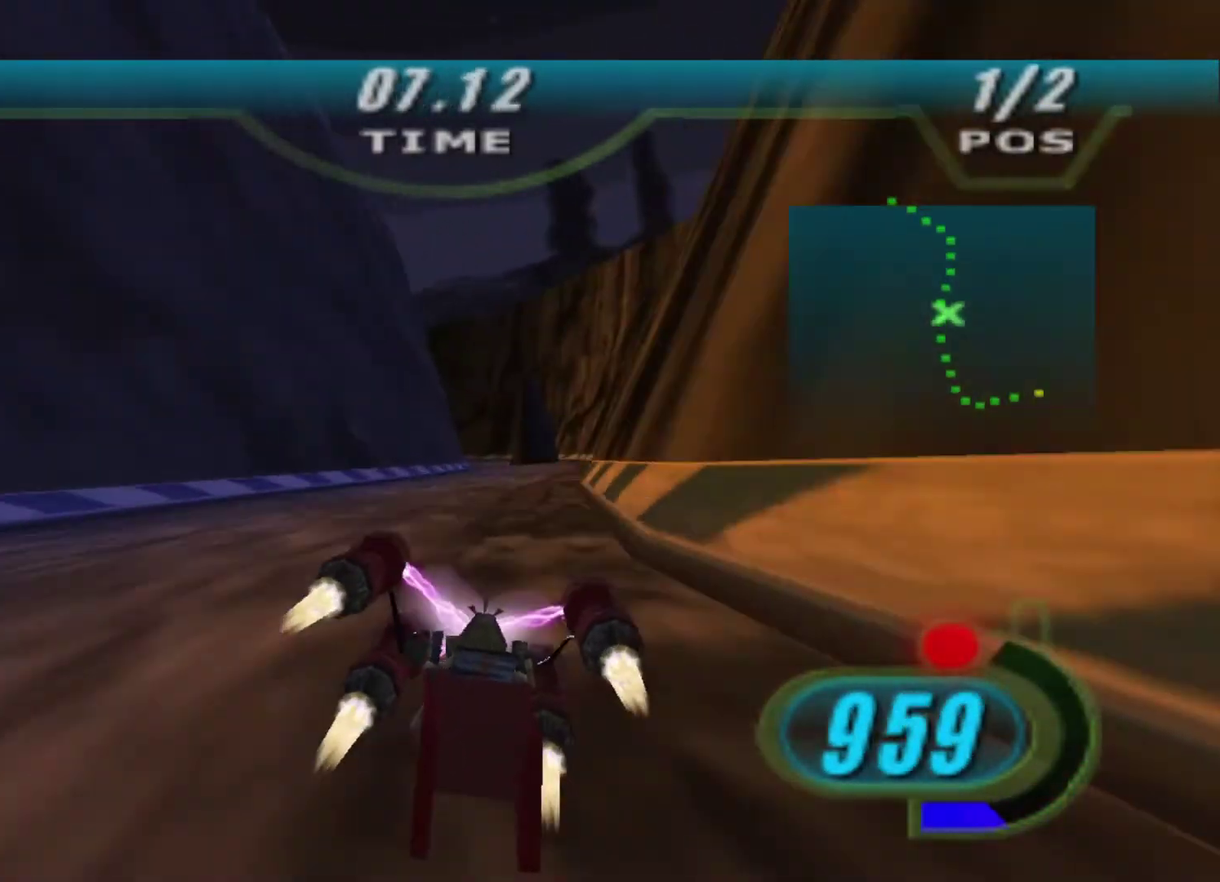
{"buttons": ["L2", "R2"], "left_stick": "up-left", "right_stick": "center", "events": [[100, "left_stick", "up"], [233, "L2", "down"], [333, "left_stick", "up-left"]]}
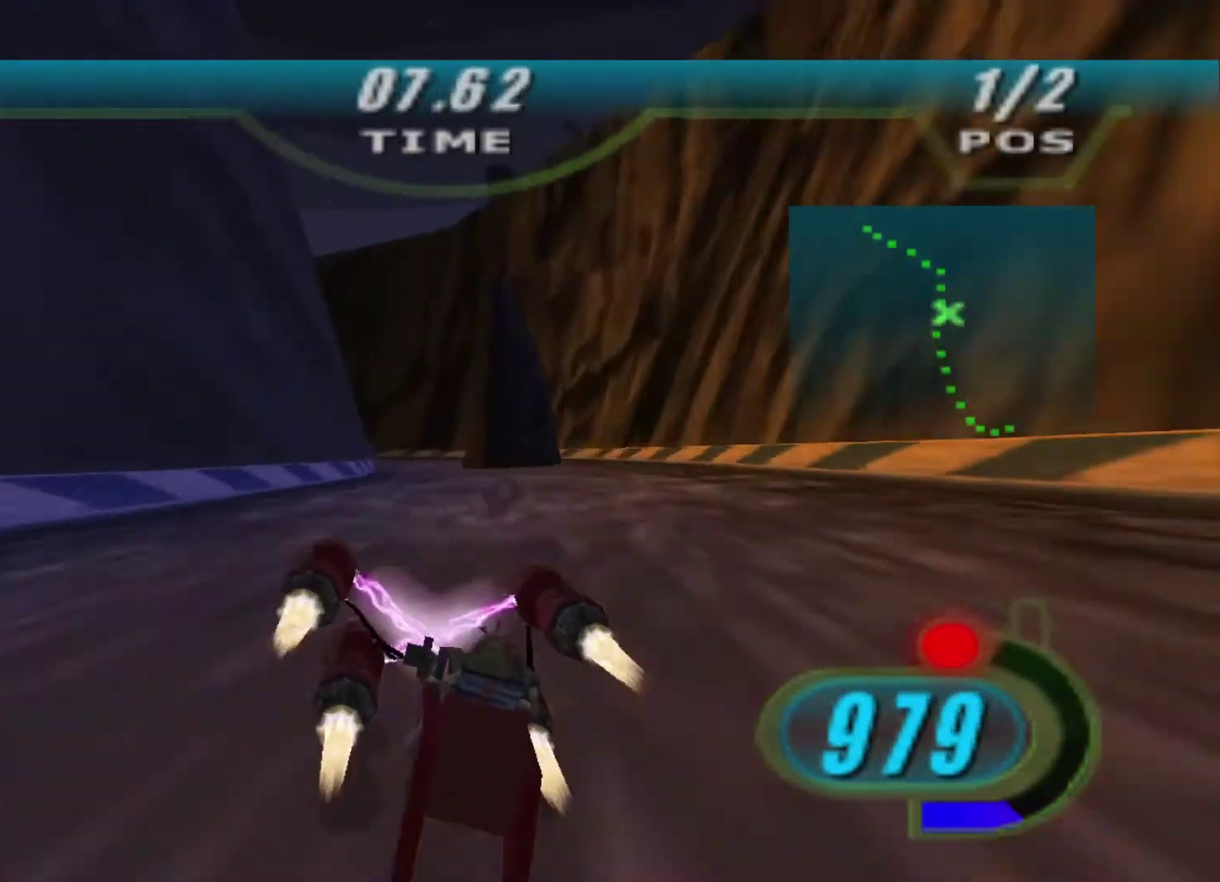
{"buttons": ["X", "R2"], "left_stick": "up-left", "right_stick": "center", "events": [[300, "L2", "up"], [333, "R2", "up"], [400, "R2", "down"], [467, "X", "down"]]}
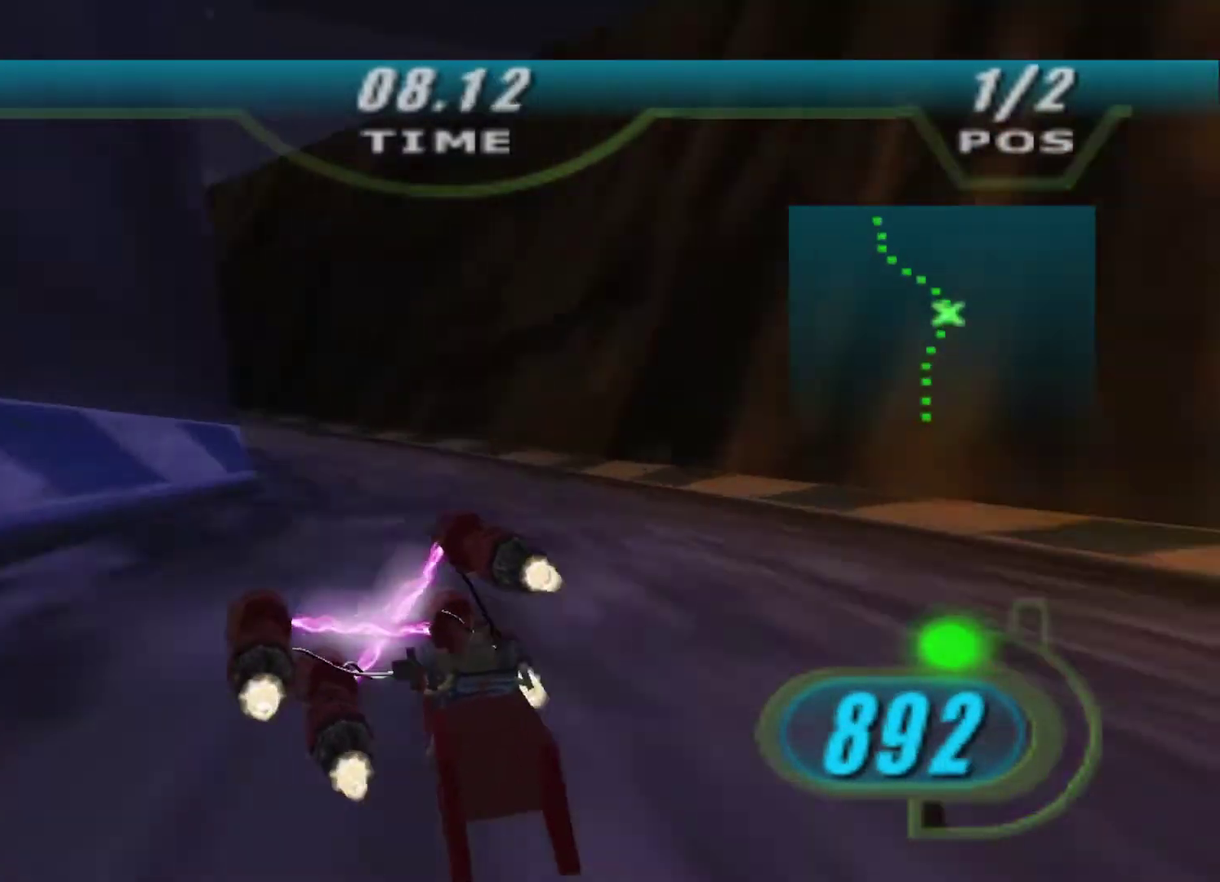
{"buttons": ["X", "R2"], "left_stick": "up", "right_stick": "center", "events": [[467, "left_stick", "up"]]}
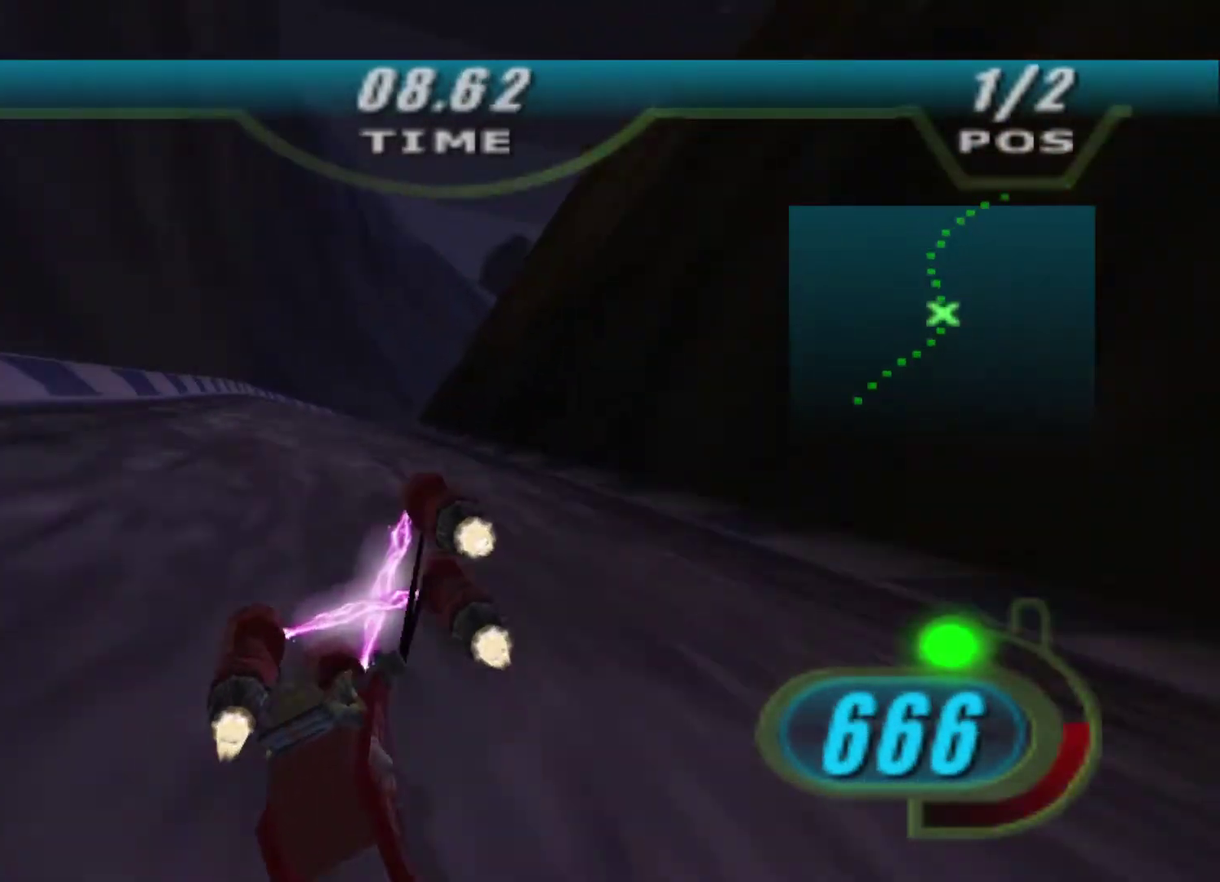
{"buttons": ["X", "L2", "R2"], "left_stick": "up-right", "right_stick": "center", "events": [[200, "L2", "down"], [200, "left_stick", "up-right"]]}
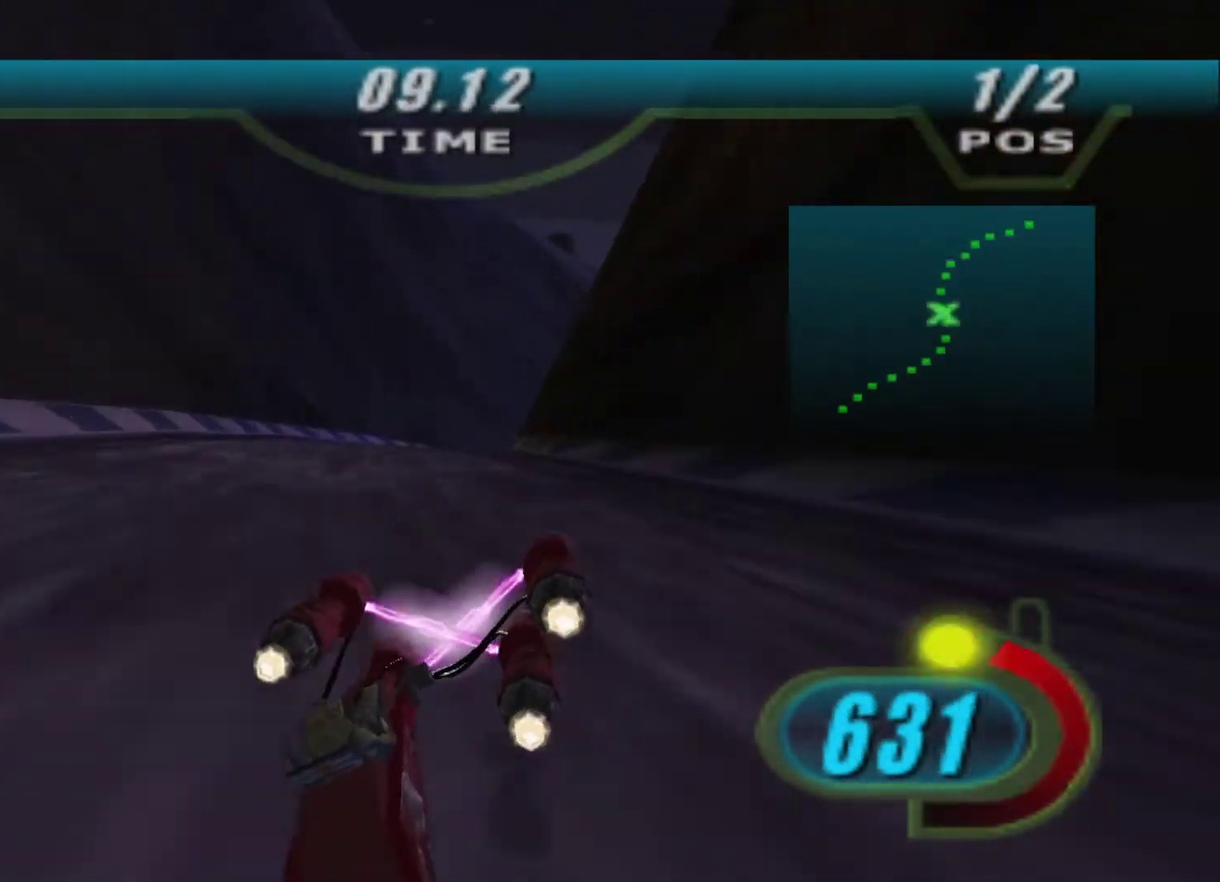
{"buttons": ["R2"], "left_stick": "up-right", "right_stick": "center", "events": [[33, "left_stick", "right"], [67, "B", "down"], [200, "B", "up"], [267, "X", "up"], [433, "left_stick", "up-right"], [500, "L2", "up"]]}
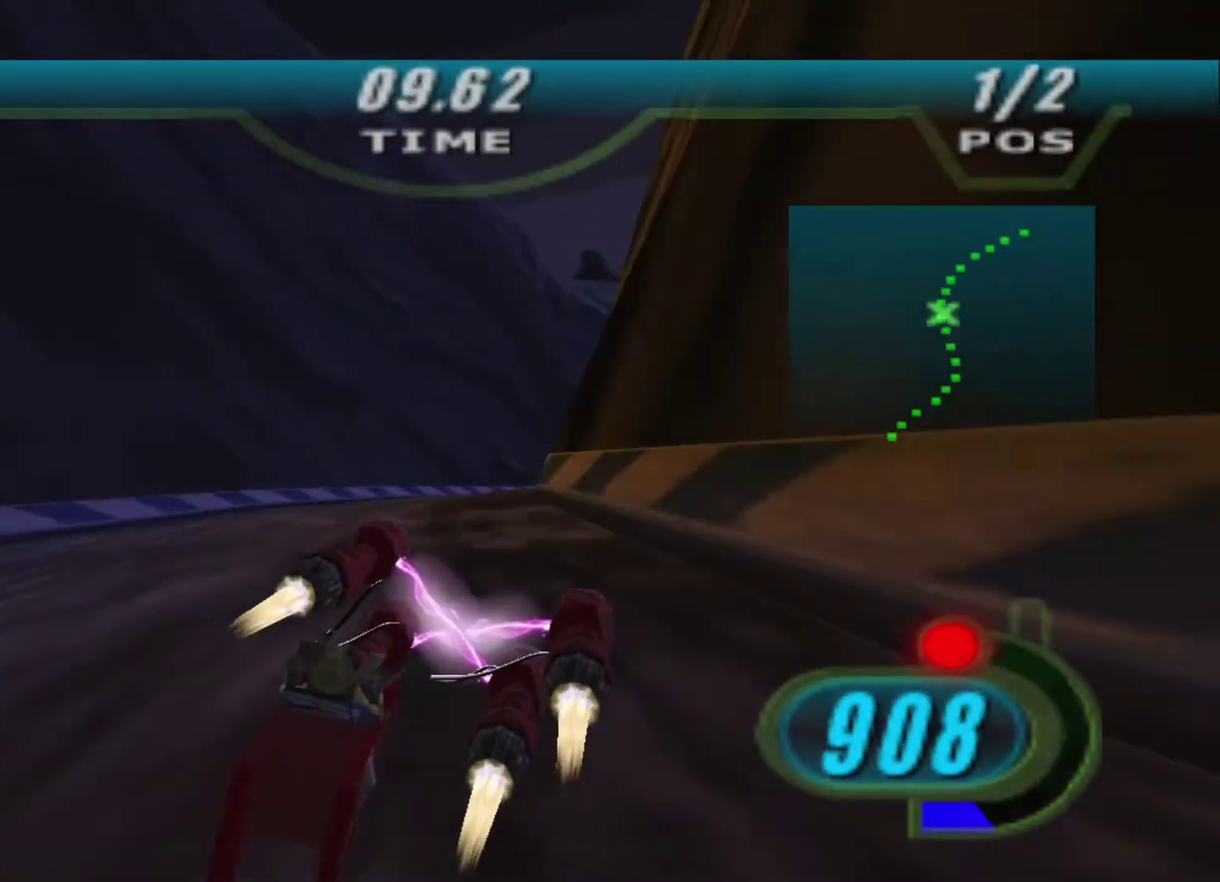
{"buttons": ["R2"], "left_stick": "up-right", "right_stick": "center", "events": []}
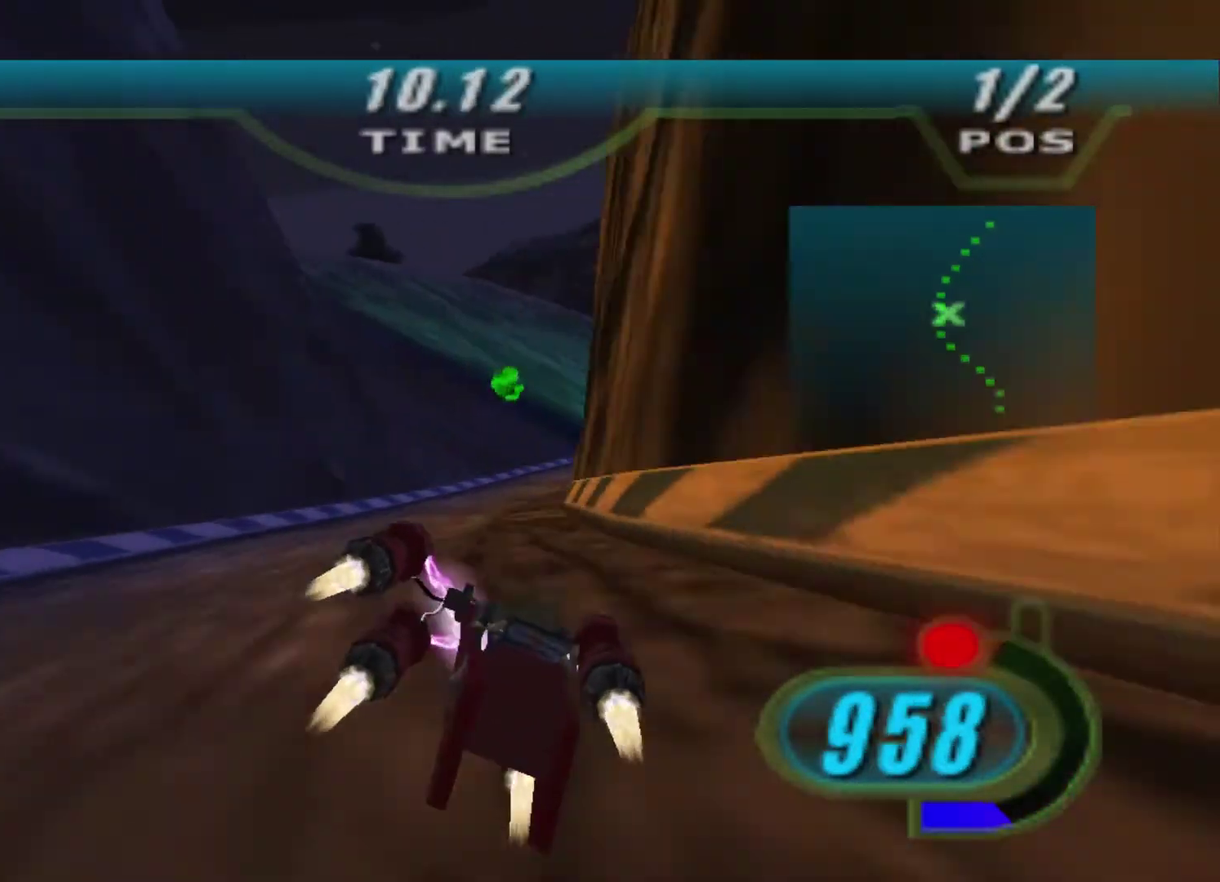
{"buttons": ["R2"], "left_stick": "up-right", "right_stick": "center", "events": [[167, "left_stick", "center"], [267, "left_stick", "right"], [433, "left_stick", "up-right"]]}
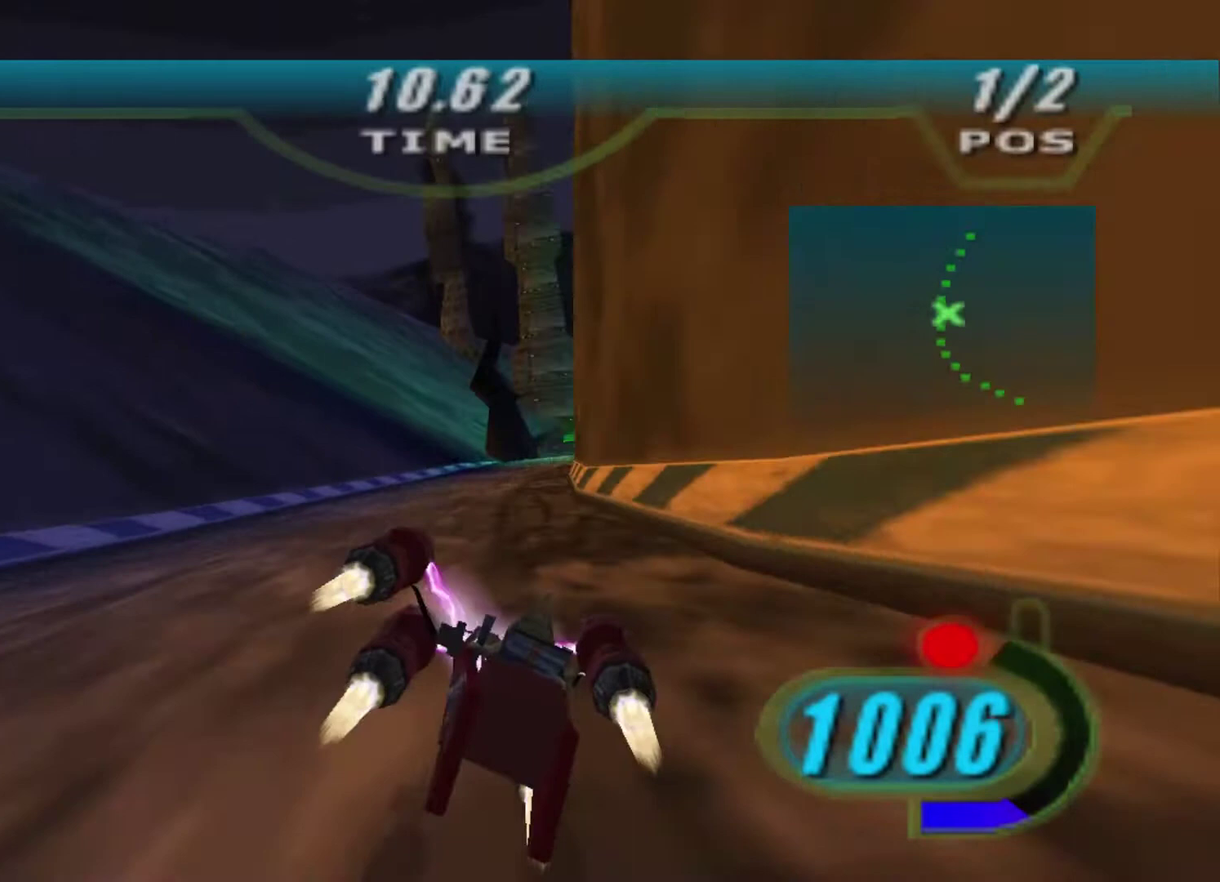
{"buttons": ["R2"], "left_stick": "up", "right_stick": "center", "events": [[233, "left_stick", "up"], [300, "left_stick", "up-right"], [467, "left_stick", "up"]]}
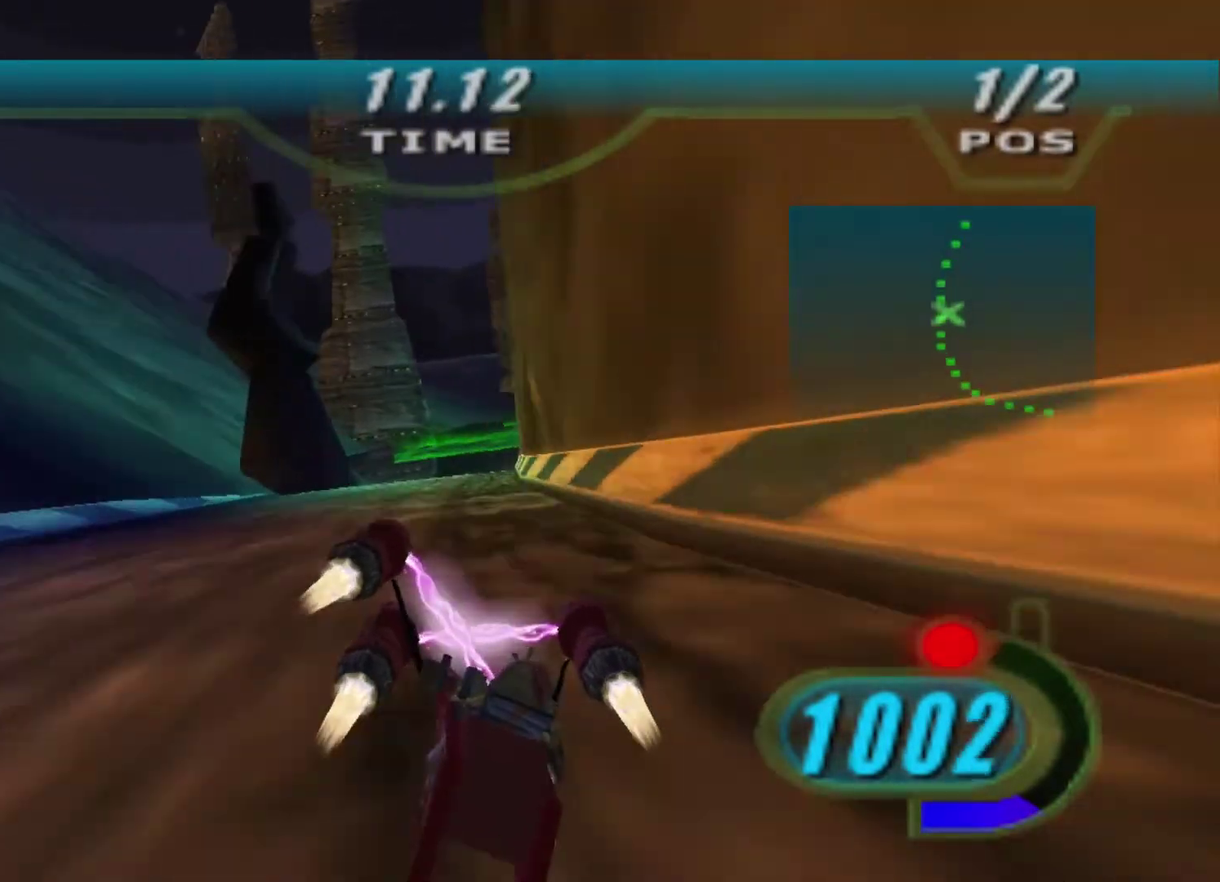
{"buttons": ["R2"], "left_stick": "up-right", "right_stick": "center", "events": [[167, "left_stick", "up-right"], [300, "left_stick", "up"], [433, "left_stick", "up-right"]]}
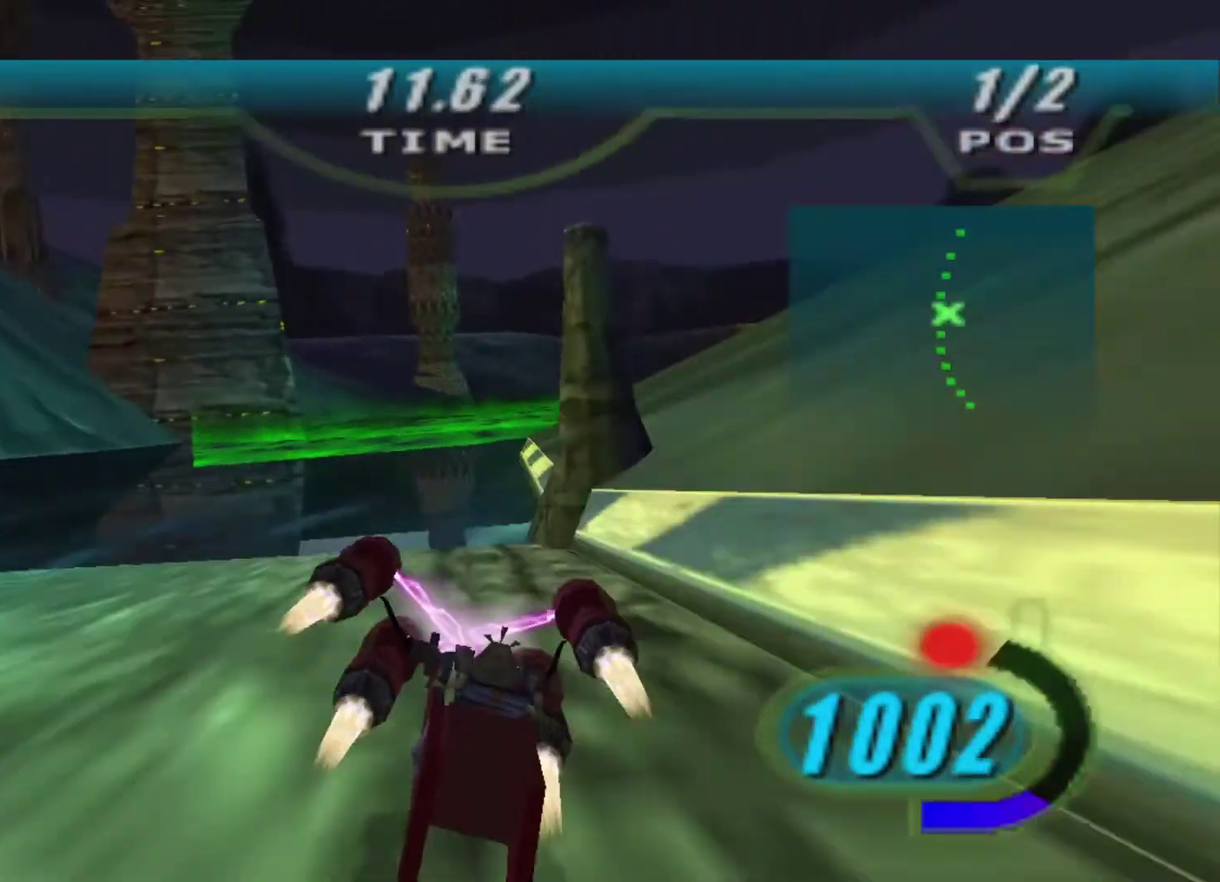
{"buttons": ["R2"], "left_stick": "up", "right_stick": "center", "events": [[133, "left_stick", "up"], [267, "left_stick", "up-right"], [400, "left_stick", "up"]]}
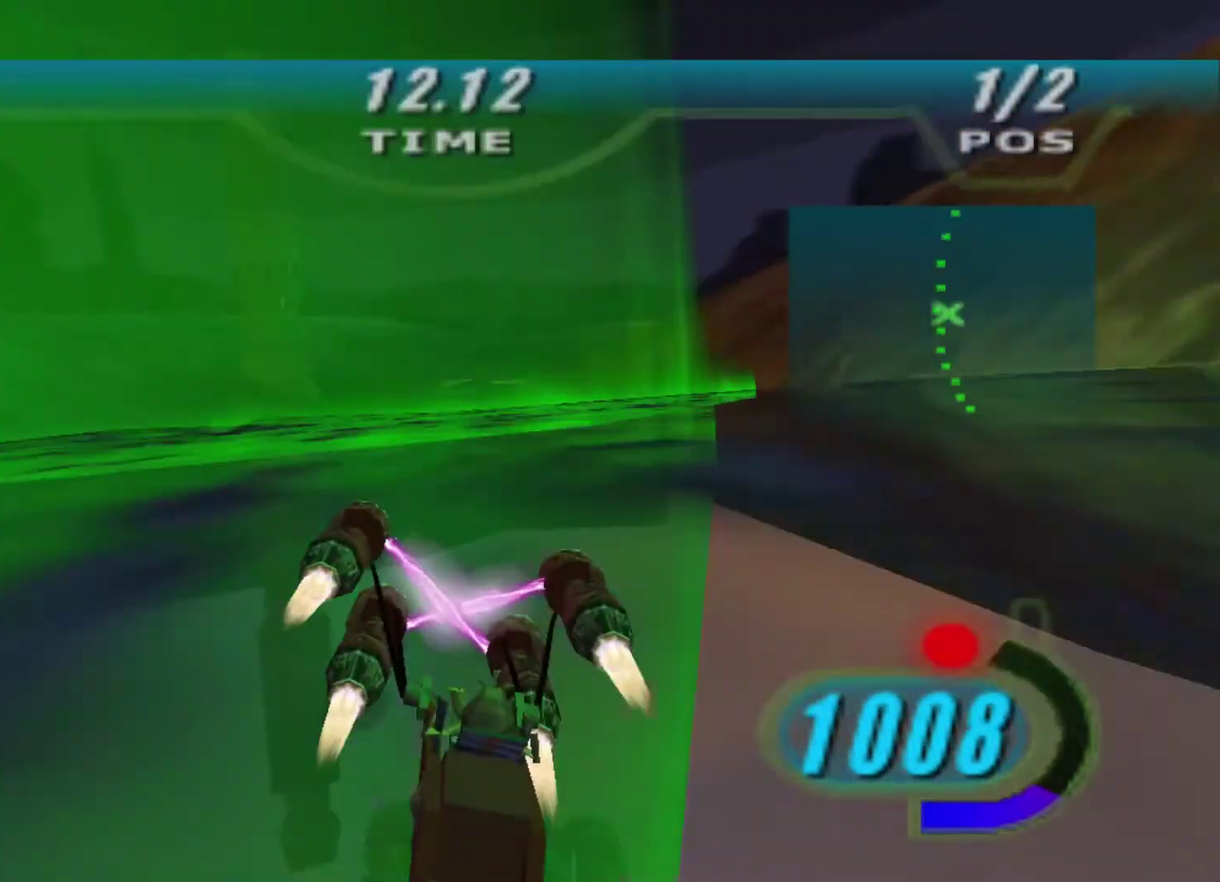
{"buttons": ["R2"], "left_stick": "up", "right_stick": "center", "events": [[100, "left_stick", "up-right"], [200, "left_stick", "up"]]}
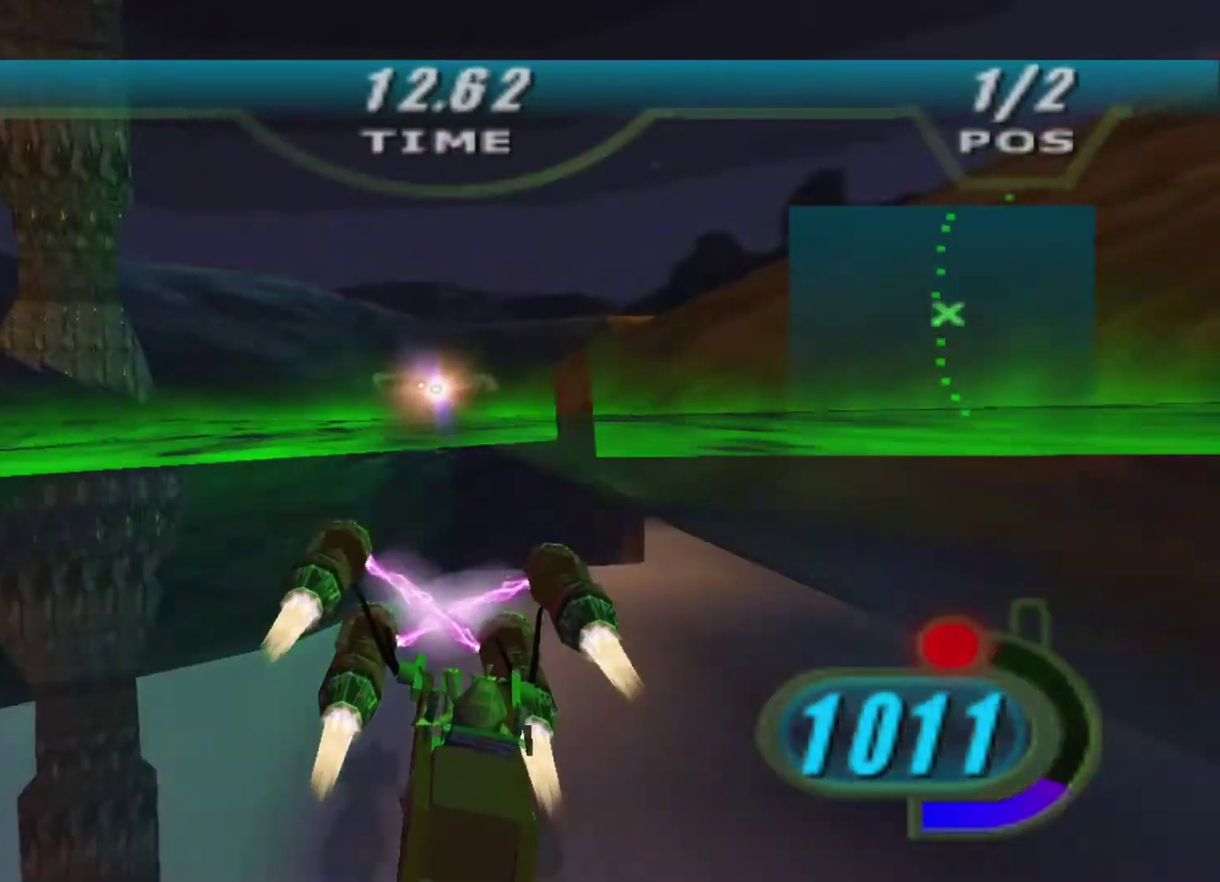
{"buttons": ["L2", "R2"], "left_stick": "up-right", "right_stick": "center", "events": [[300, "L2", "down"], [400, "left_stick", "up-right"]]}
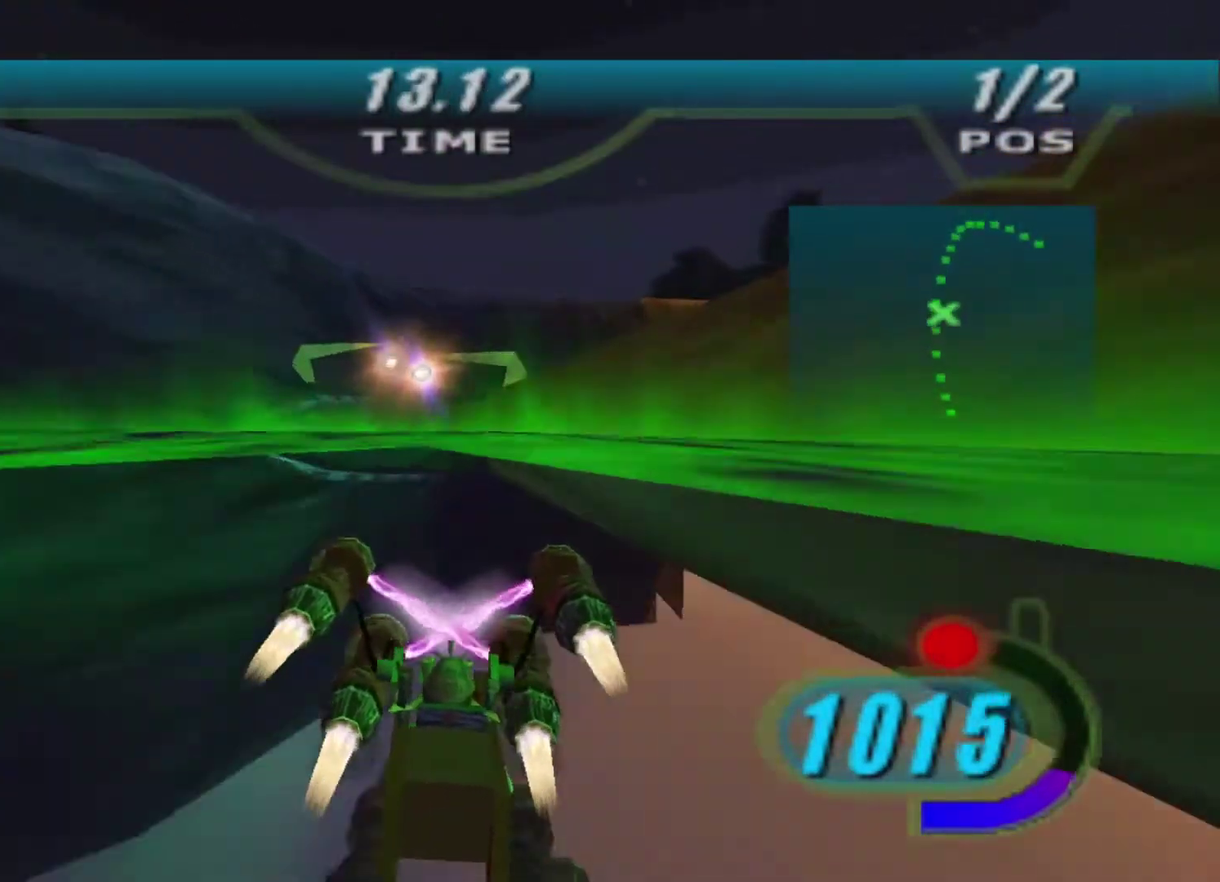
{"buttons": ["L2", "R2"], "left_stick": "up-right", "right_stick": "center", "events": []}
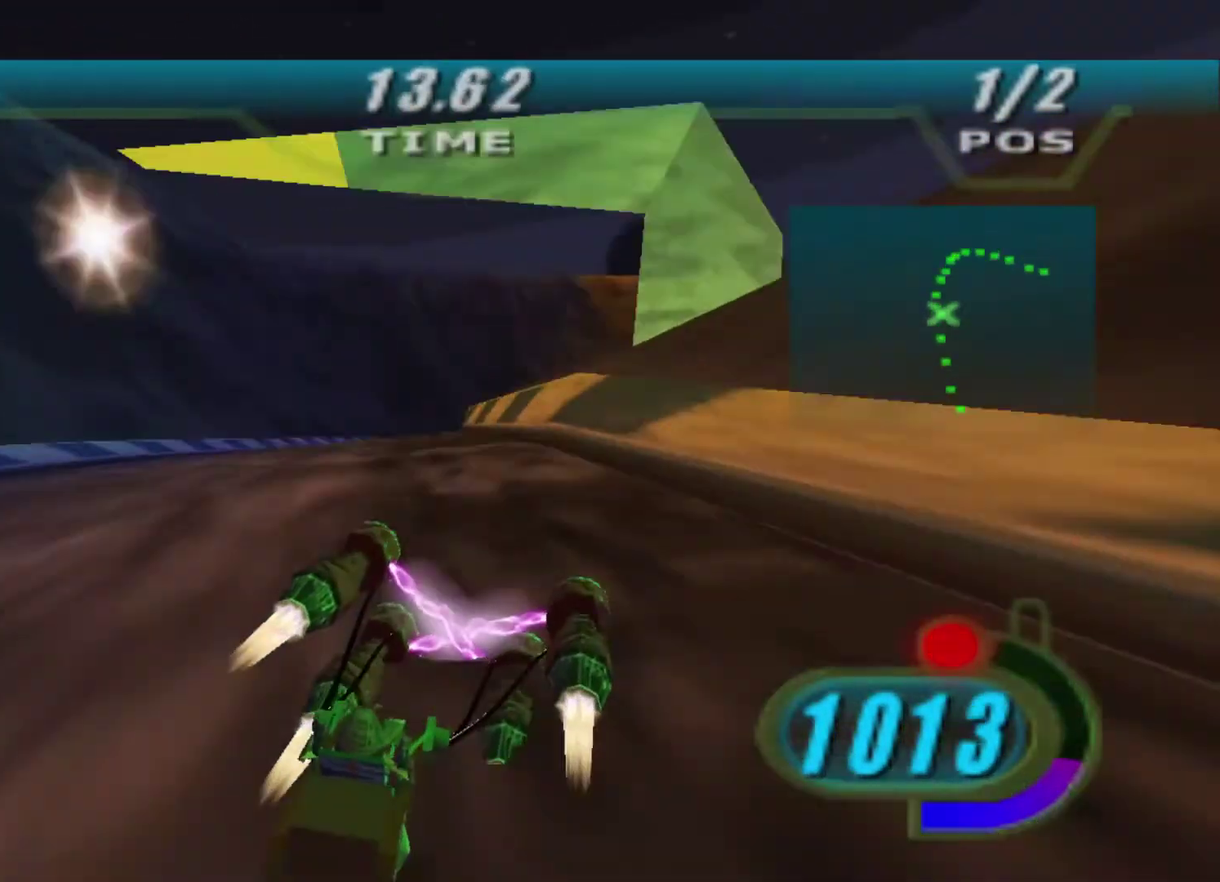
{"buttons": ["X", "L2", "R2"], "left_stick": "up-right", "right_stick": "center", "events": [[67, "R2", "up"], [133, "R2", "down"], [167, "X", "down"]]}
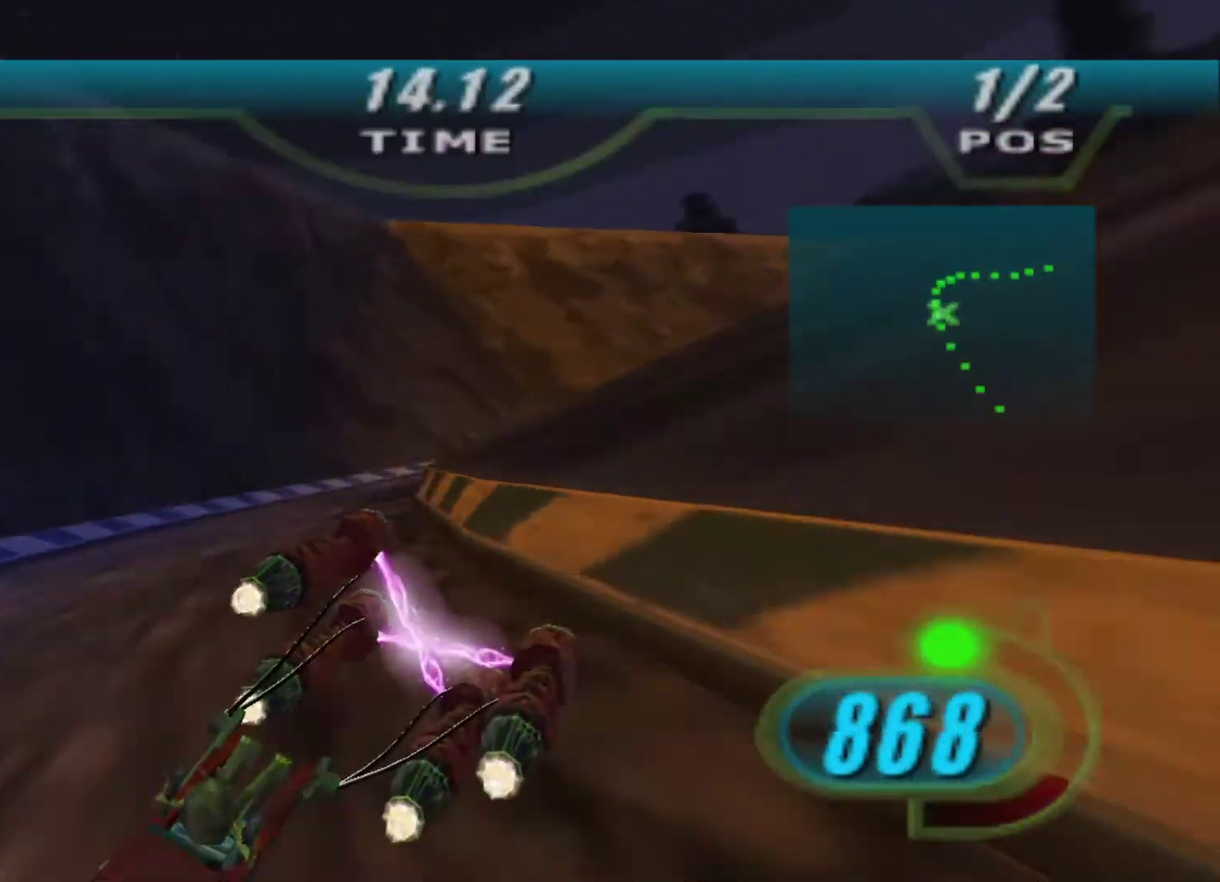
{"buttons": ["X", "R2"], "left_stick": "right", "right_stick": "center", "events": [[233, "L2", "up"], [467, "left_stick", "right"]]}
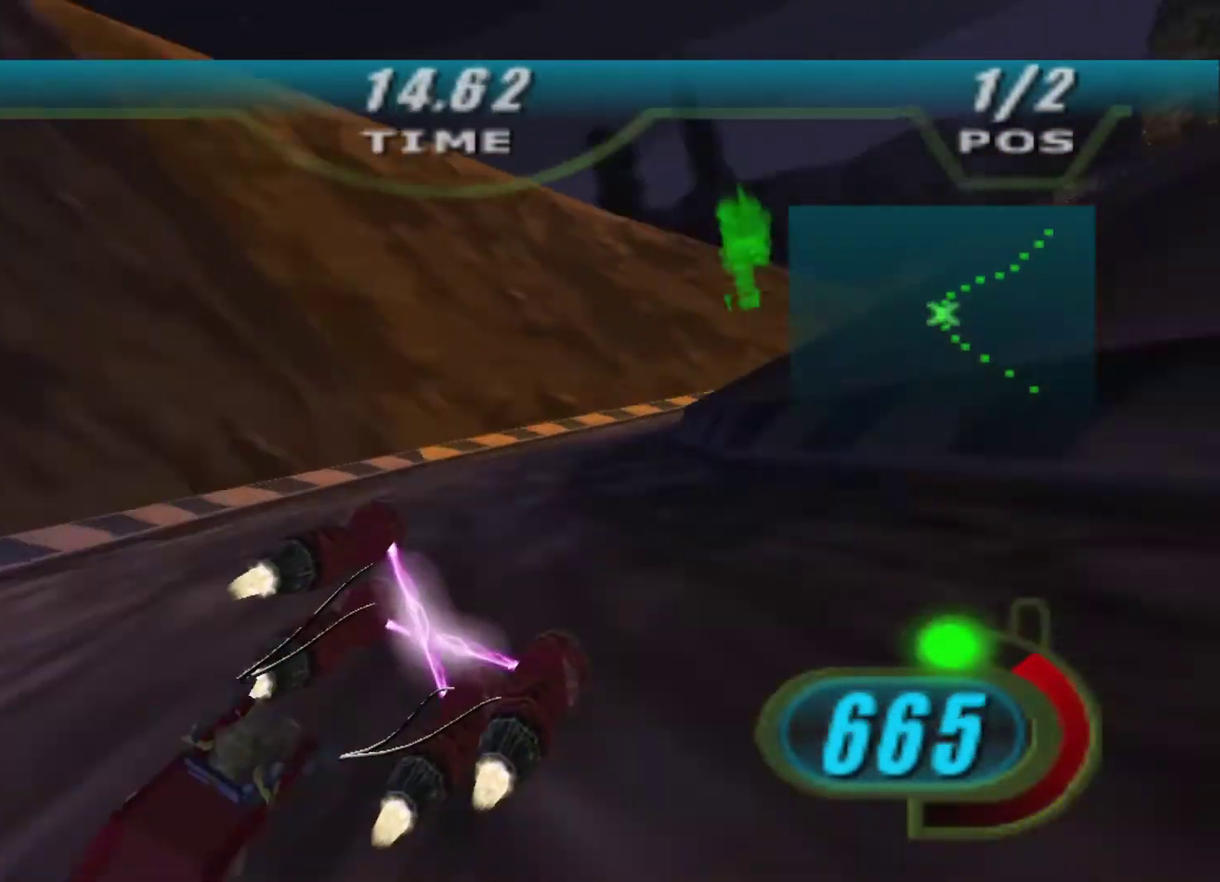
{"buttons": ["B", "X", "R2"], "left_stick": "up", "right_stick": "center", "events": [[433, "left_stick", "up-right"], [500, "B", "down"], [500, "left_stick", "up"]]}
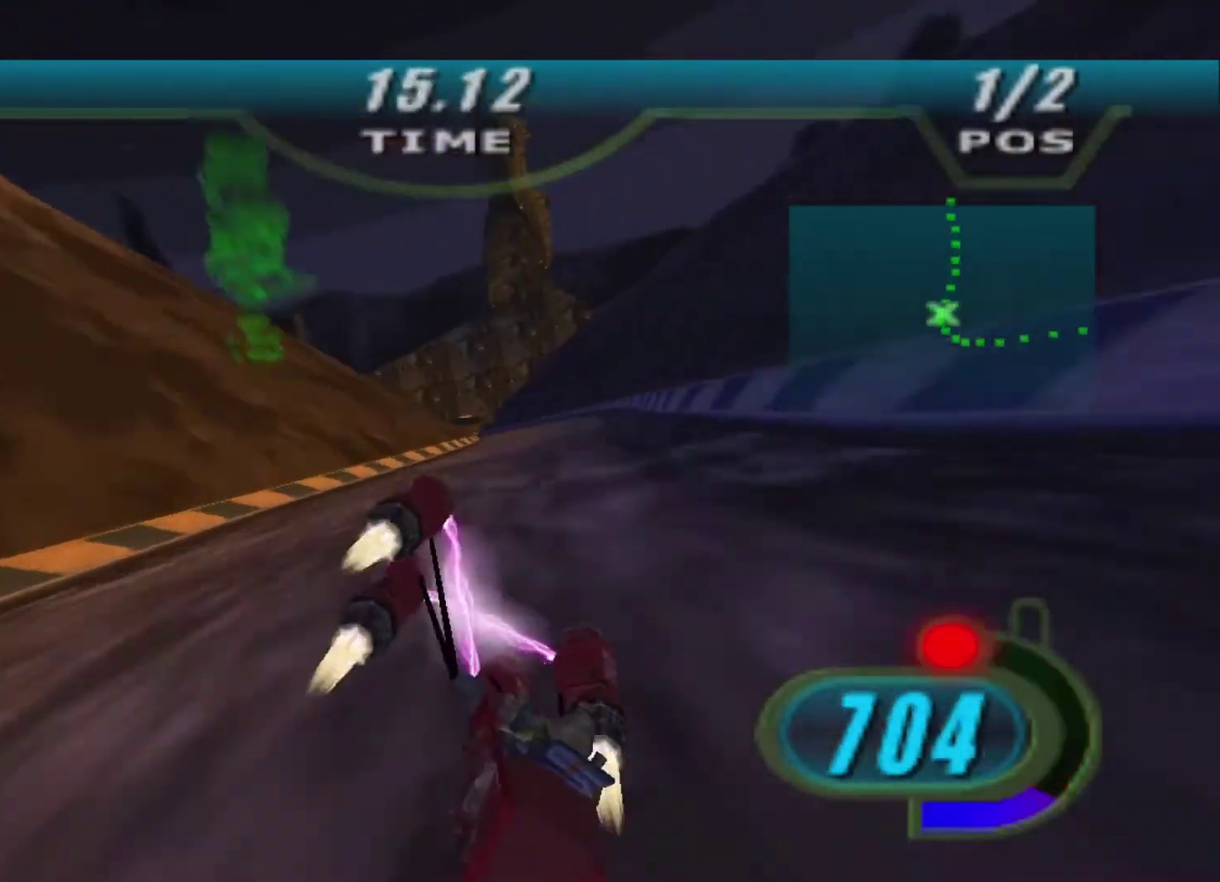
{"buttons": ["R2"], "left_stick": "up-left", "right_stick": "down-left", "events": [[133, "B", "up"], [167, "X", "up"], [167, "left_stick", "center"], [300, "left_stick", "up-left"], [300, "right_stick", "down-left"]]}
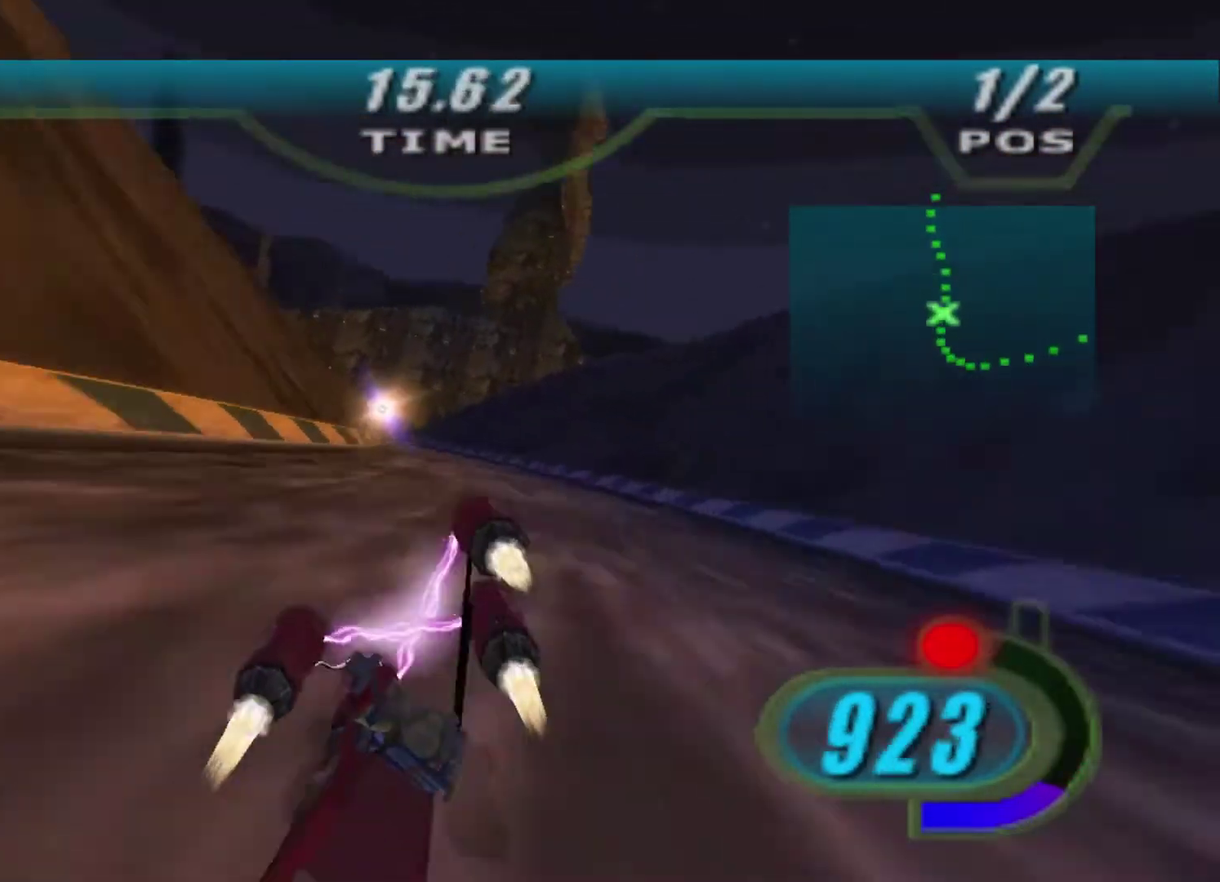
{"buttons": ["R2"], "left_stick": "up", "right_stick": "down-left", "events": [[100, "left_stick", "up"], [200, "left_stick", "up-left"], [467, "left_stick", "up"]]}
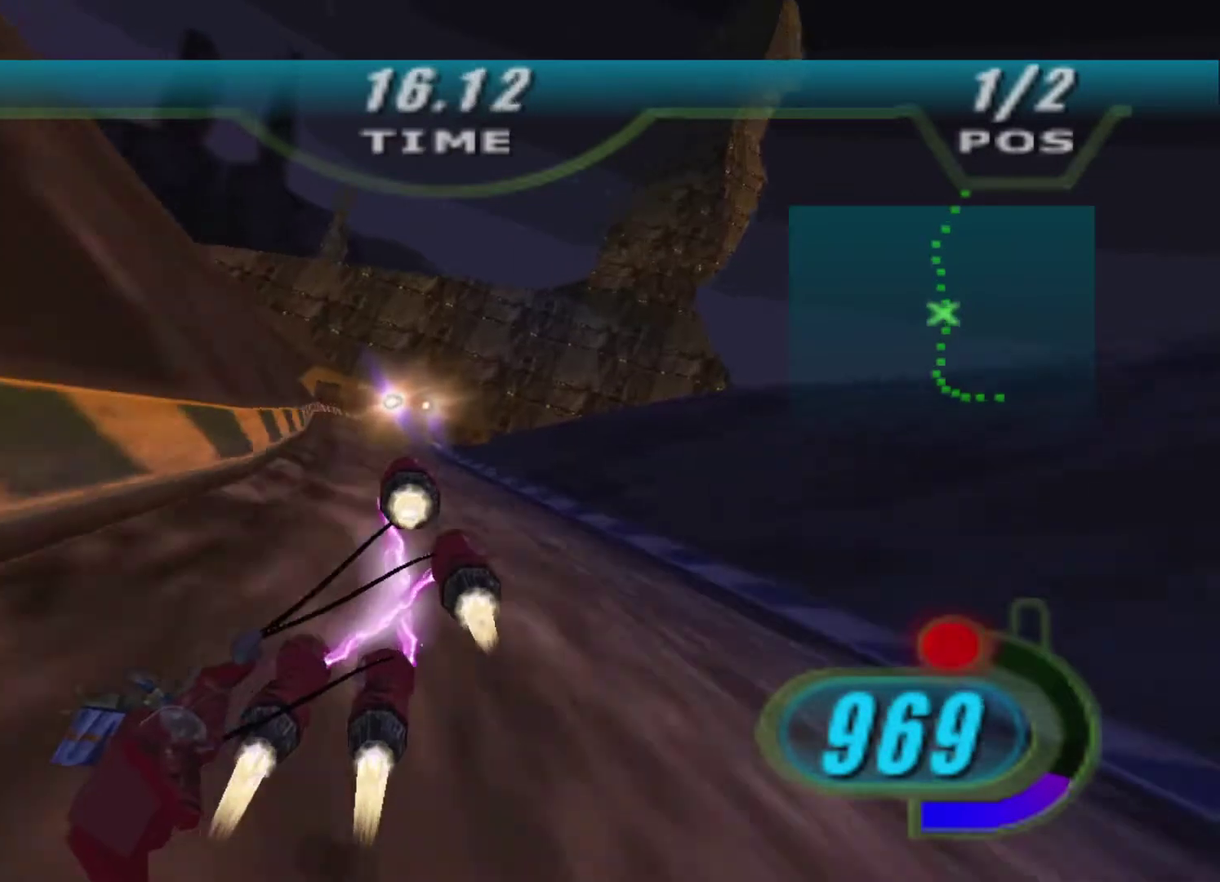
{"buttons": ["L2", "R2"], "left_stick": "up-right", "right_stick": "down-left", "events": [[233, "L2", "down"], [467, "left_stick", "up-right"]]}
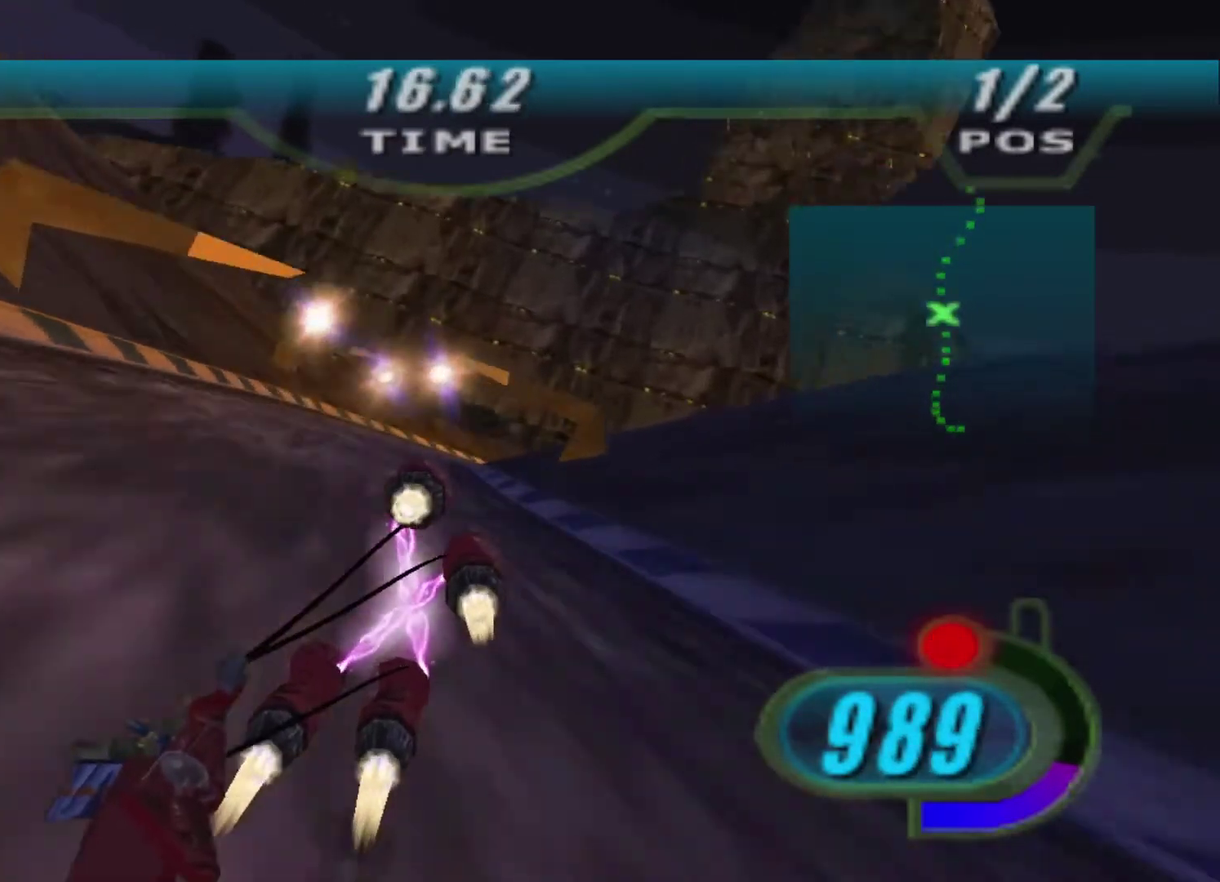
{"buttons": ["R2"], "left_stick": "up-right", "right_stick": "down-left", "events": [[367, "L2", "up"]]}
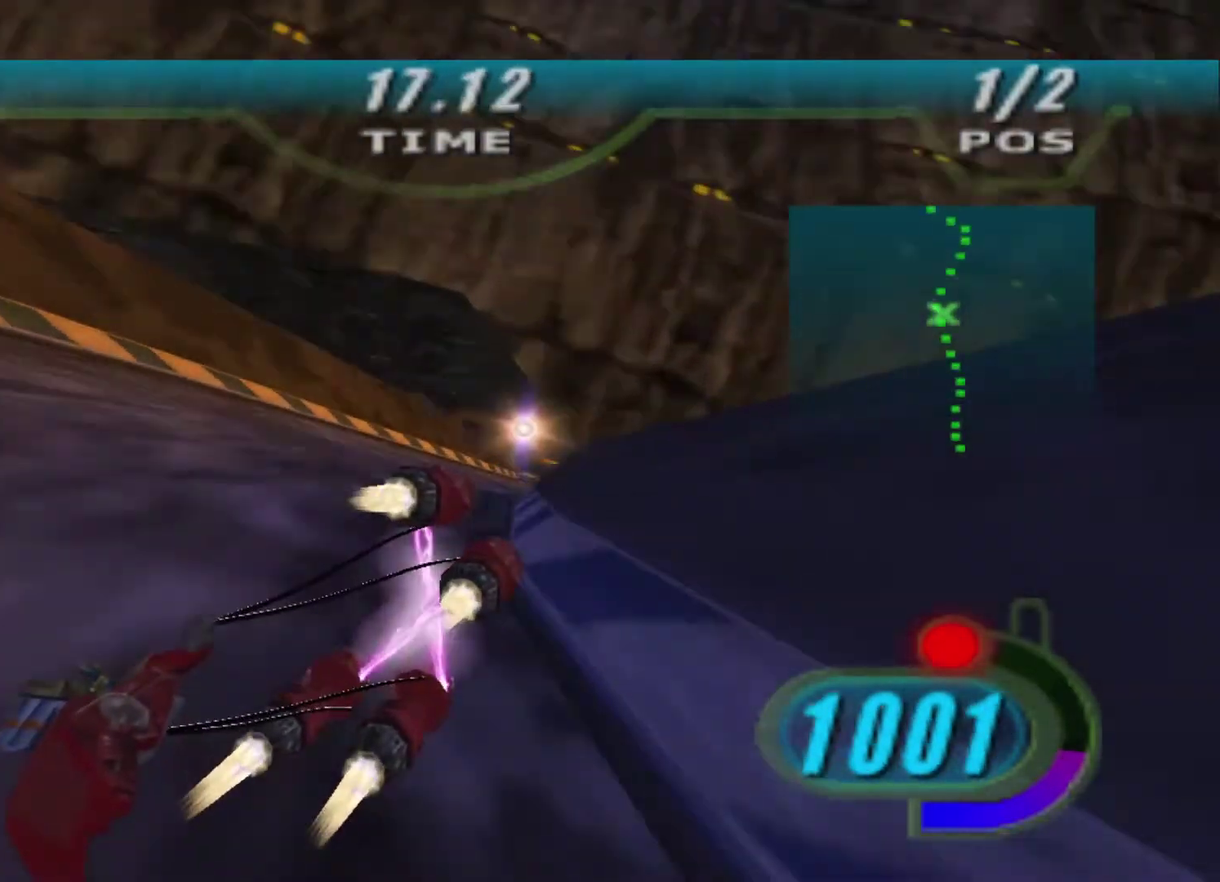
{"buttons": ["L2", "R2"], "left_stick": "left", "right_stick": "down-left", "events": [[233, "left_stick", "up"], [267, "L2", "down"], [300, "left_stick", "up-left"], [433, "left_stick", "left"]]}
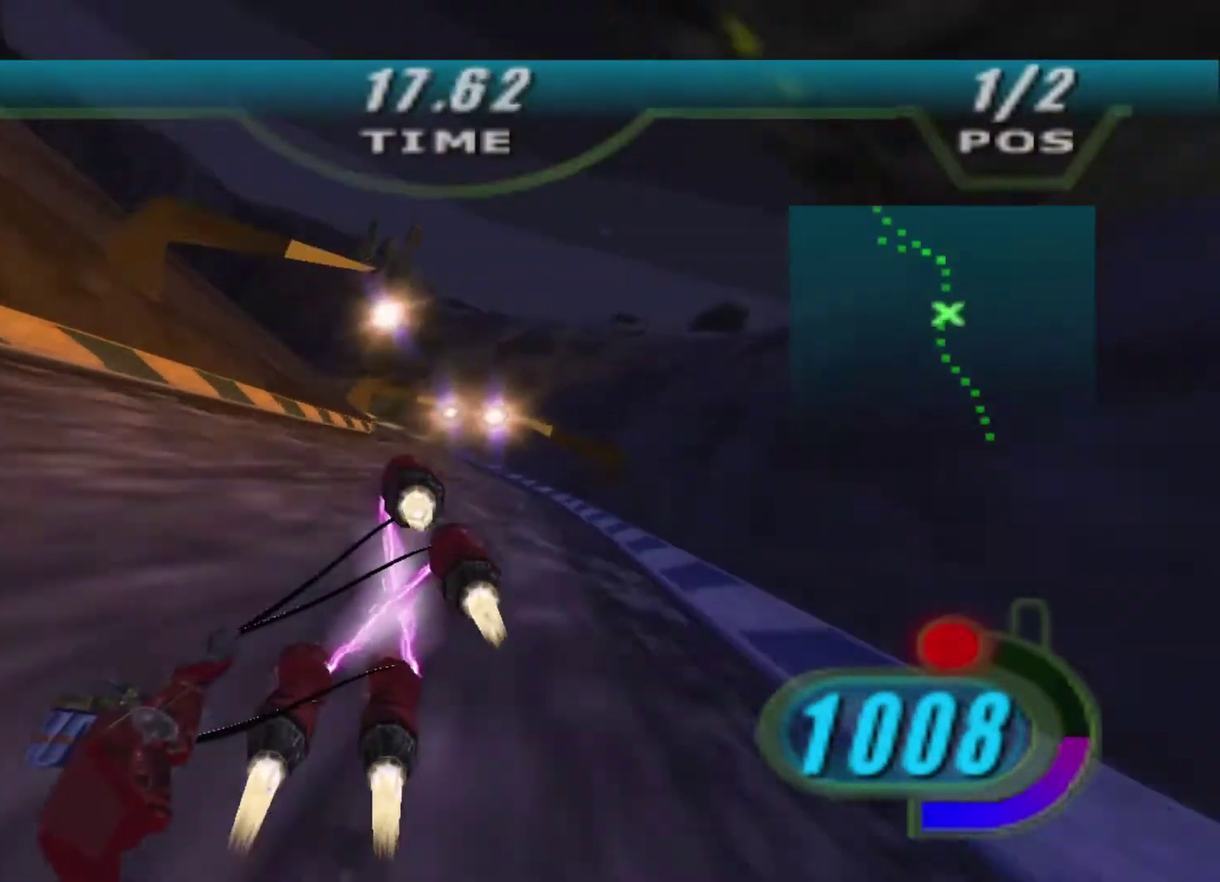
{"buttons": ["R2"], "left_stick": "left", "right_stick": "down-left", "events": [[467, "L2", "up"]]}